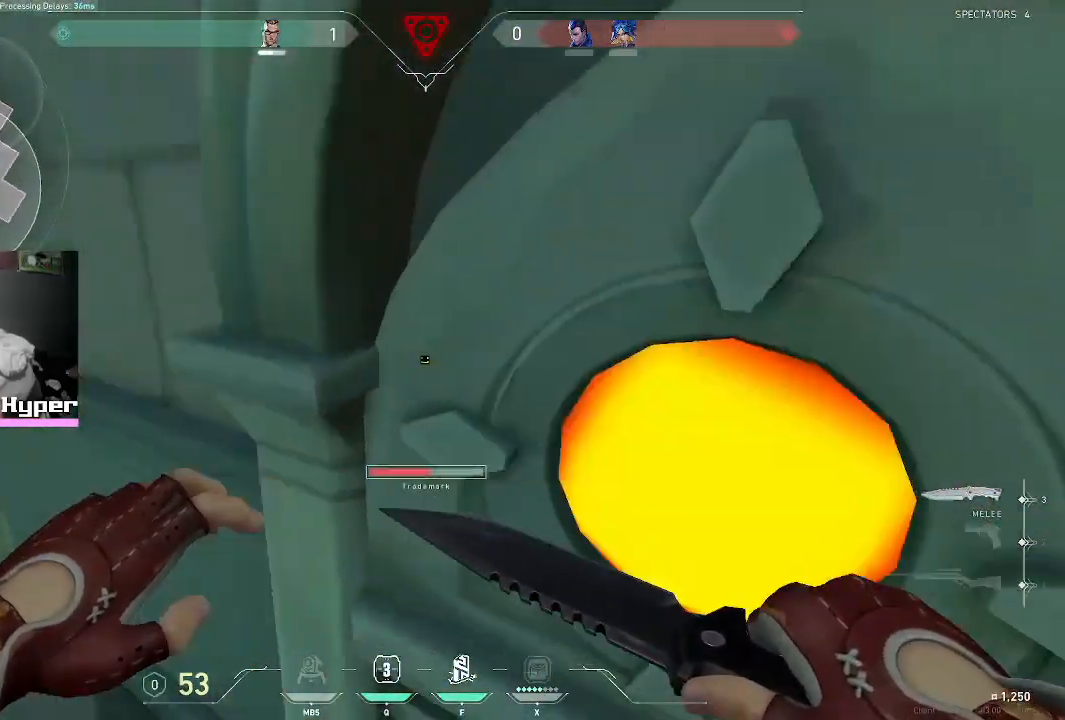
Gameplay with keyboard and mouse; each line is a JSON object with the keys and mouse buttons held at the frame after it. "events" lists presses ("down") and releases ("up") of "1", "2", "3", "4", "5", "a", "alt", "c", "caps_lock", "ctrl", "d", "e", "f", "g", "q", "r", "s", "shift", "space", "t", "tab", "v", "w", "x", "z", "mouse_left", "mouse_wheel" and "mouse_right" between this image and that frame as [ms after this image, input, new state], when the widget could be followed in between. "mouse_left", "mouse_wheel", "mouse_right" = the "left", "wheel", "right" buttons of the "mouse" list. No other keys are recorded. "wheel" means that the mouse wheel is clicked or scrolled. Not read: mouse_move.
{"keys": ["a", "w"], "mouse": [], "events": [[83, "a", "down"], [233, "s", "up"], [483, "w", "down"]]}
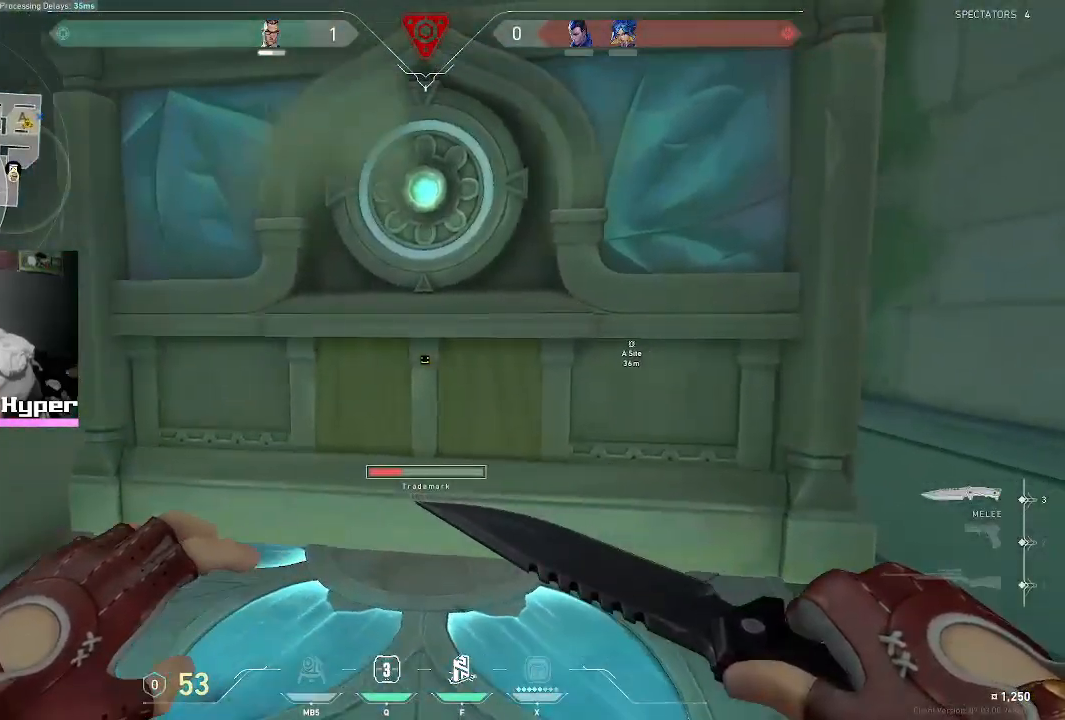
{"keys": ["w"], "mouse": [], "events": [[117, "a", "up"]]}
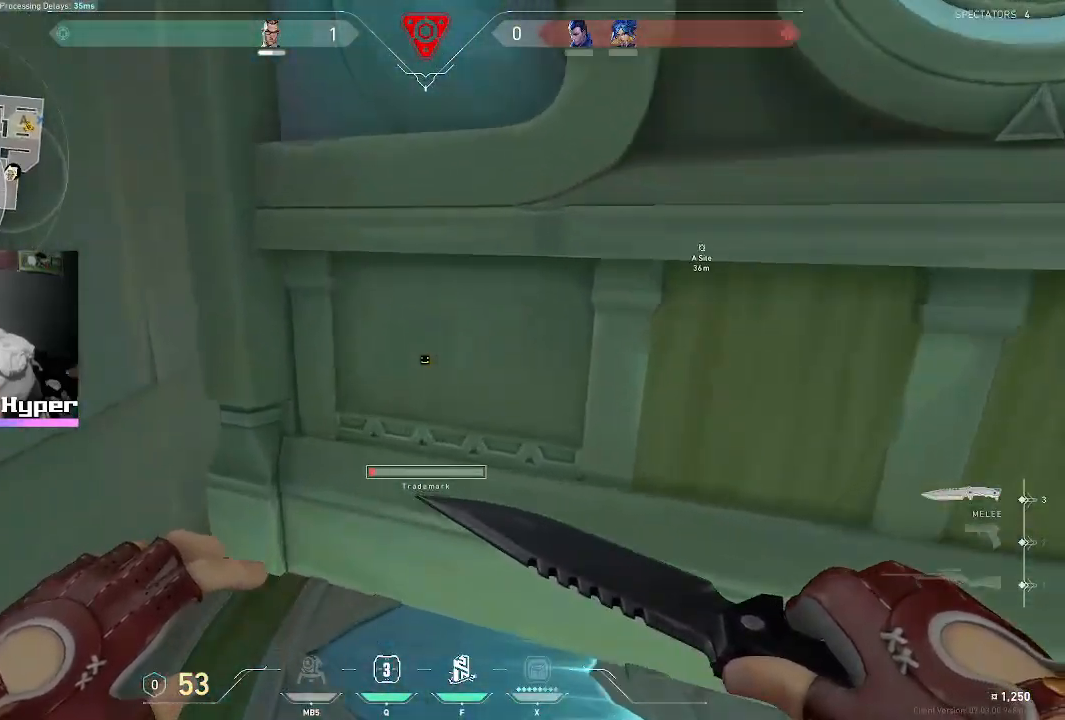
{"keys": ["w"], "mouse": [], "events": []}
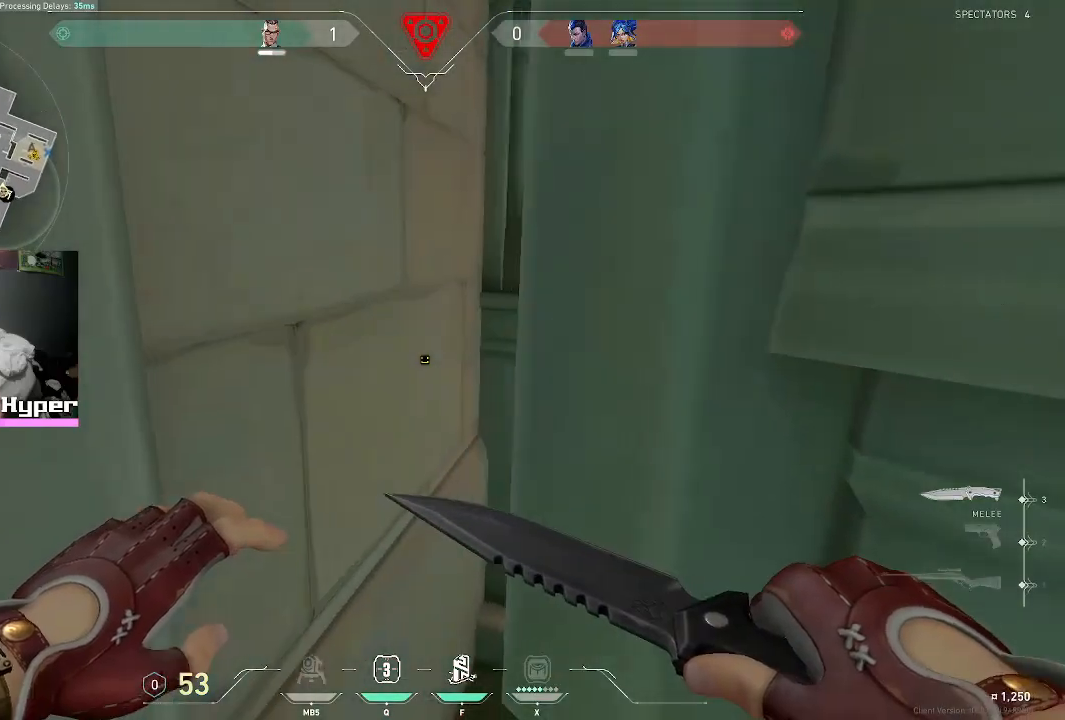
{"keys": ["w"], "mouse": [], "events": [[100, "q", "down"], [183, "q", "up"]]}
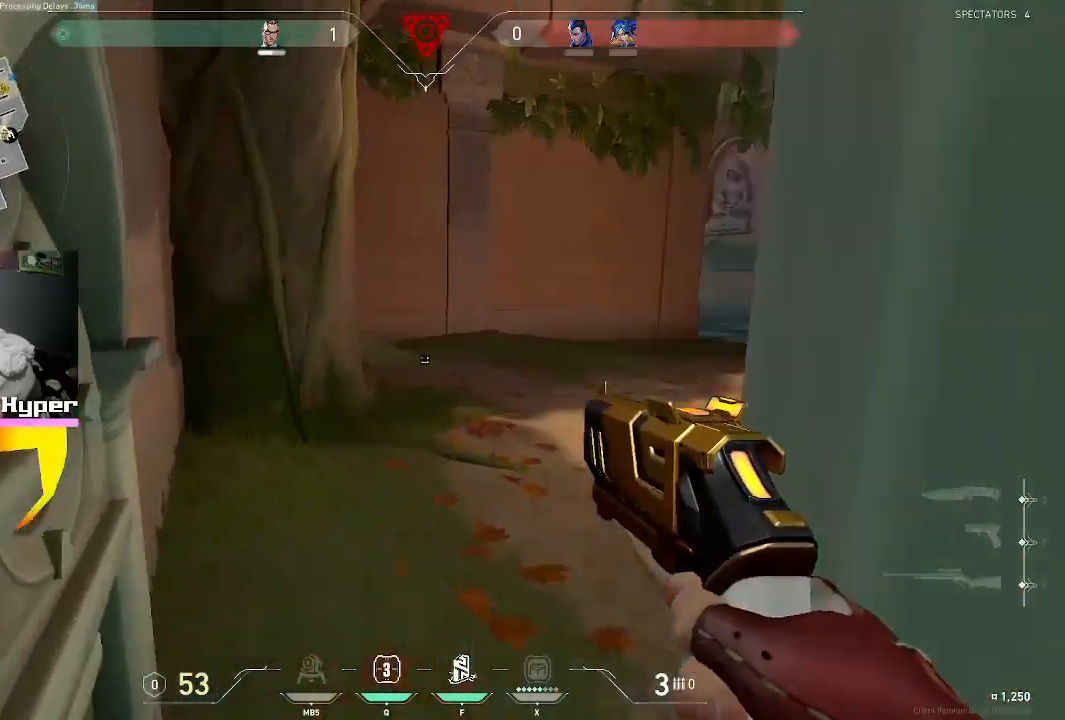
{"keys": ["w"], "mouse": [], "events": [[100, "d", "down"], [333, "d", "up"]]}
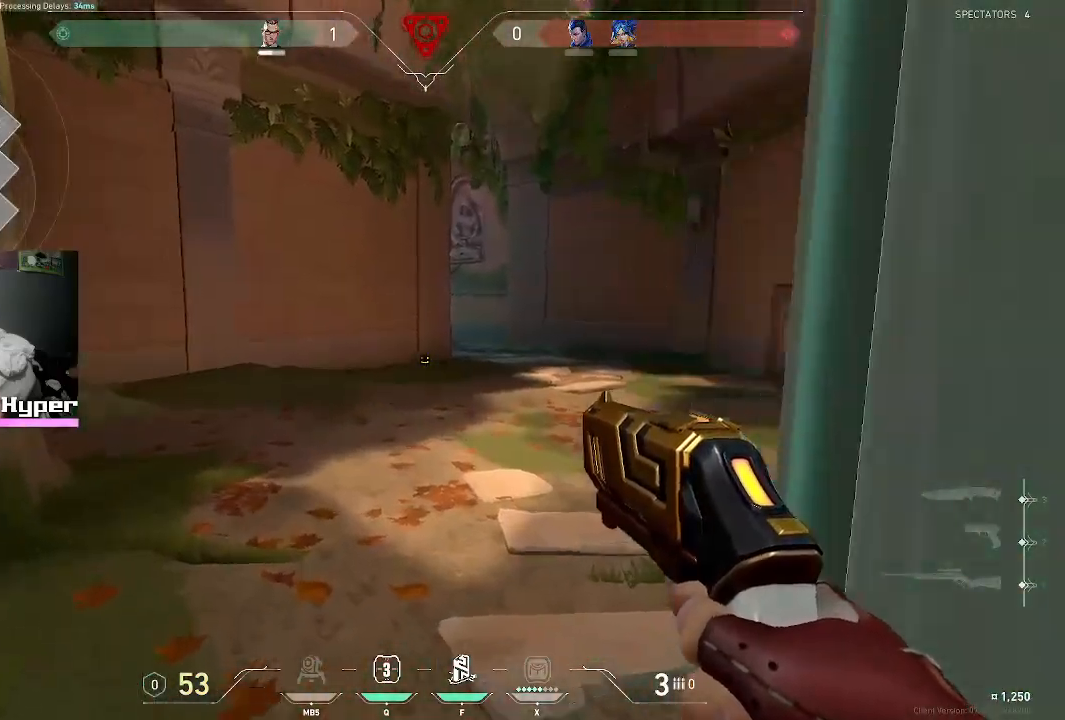
{"keys": ["d", "w"], "mouse": [], "events": [[117, "3", "down"], [283, "3", "up"], [467, "d", "down"]]}
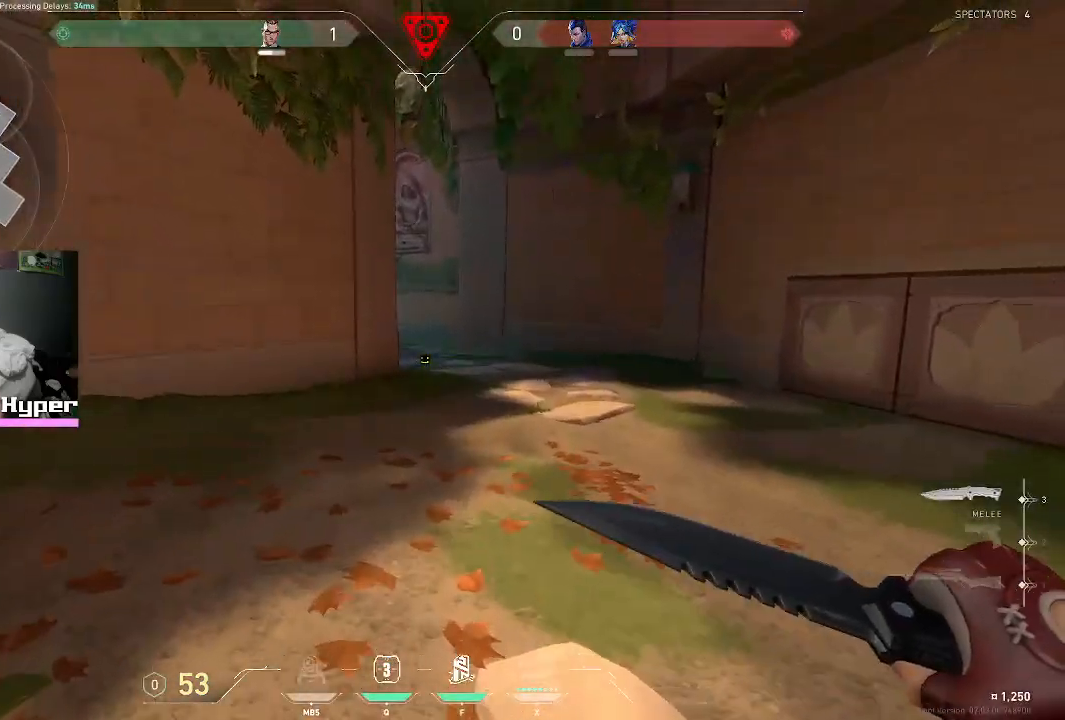
{"keys": ["w"], "mouse": [], "events": [[433, "d", "up"]]}
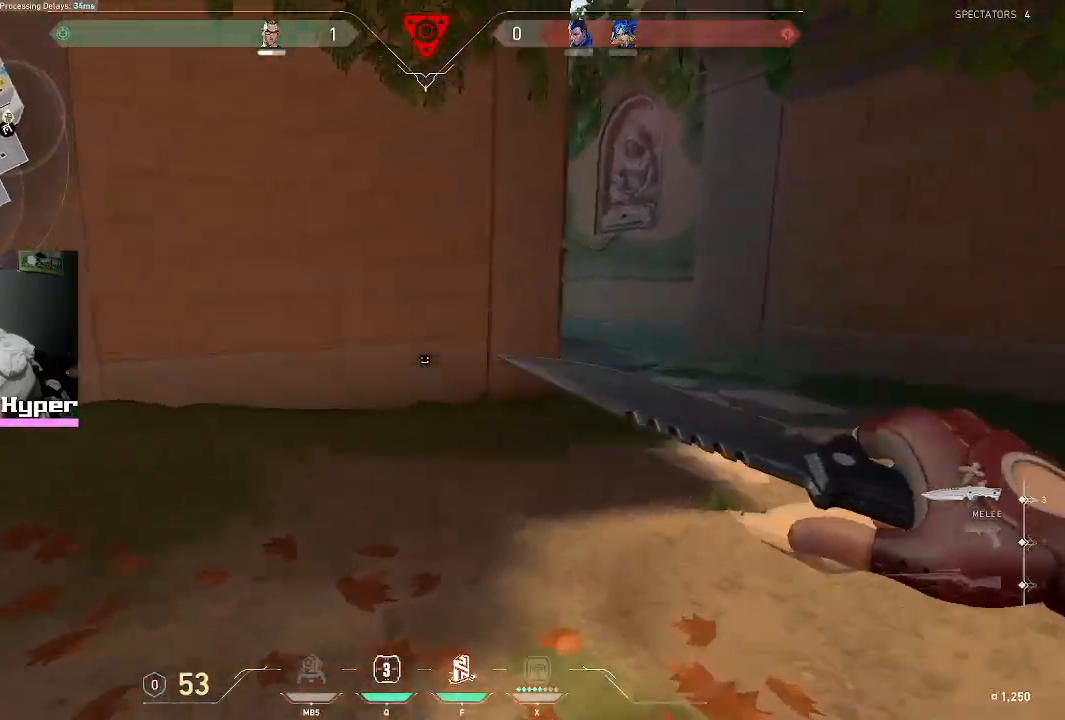
{"keys": ["d", "w"], "mouse": [], "events": [[117, "d", "down"]]}
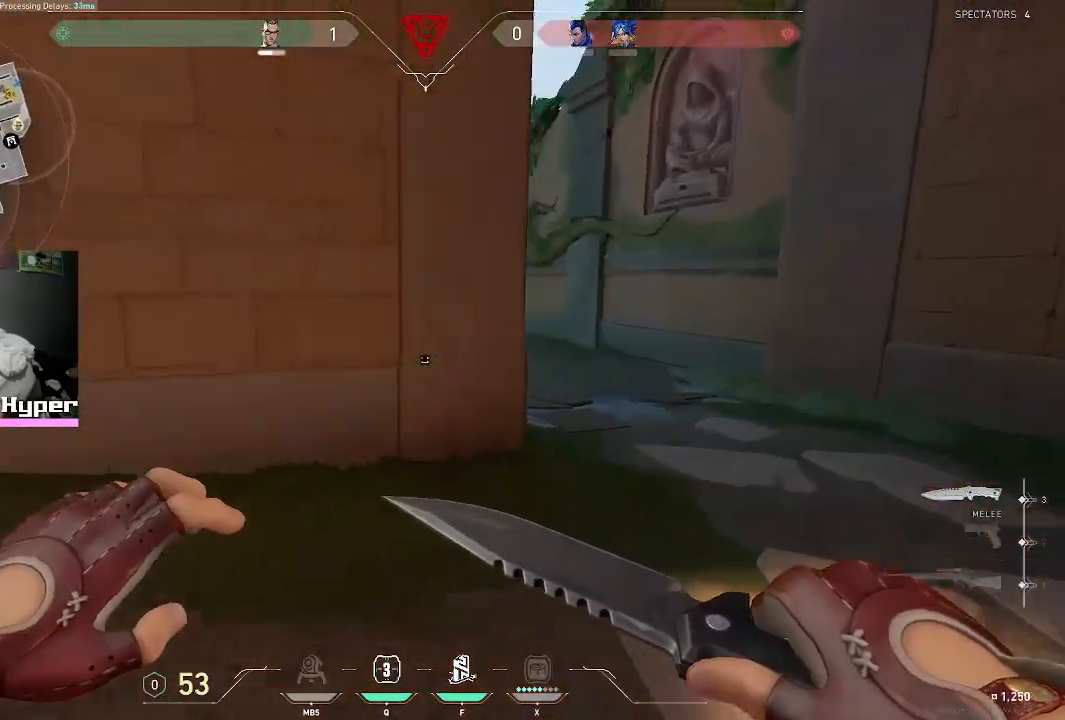
{"keys": ["d", "w"], "mouse": [], "events": []}
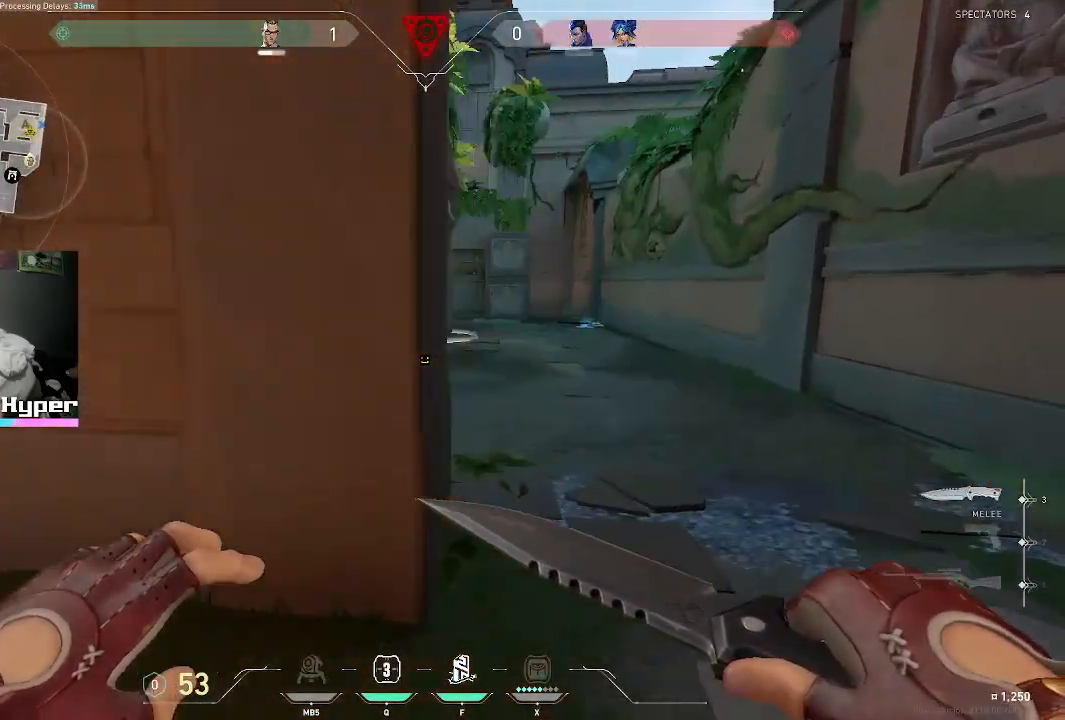
{"keys": ["d", "w"], "mouse": [], "events": []}
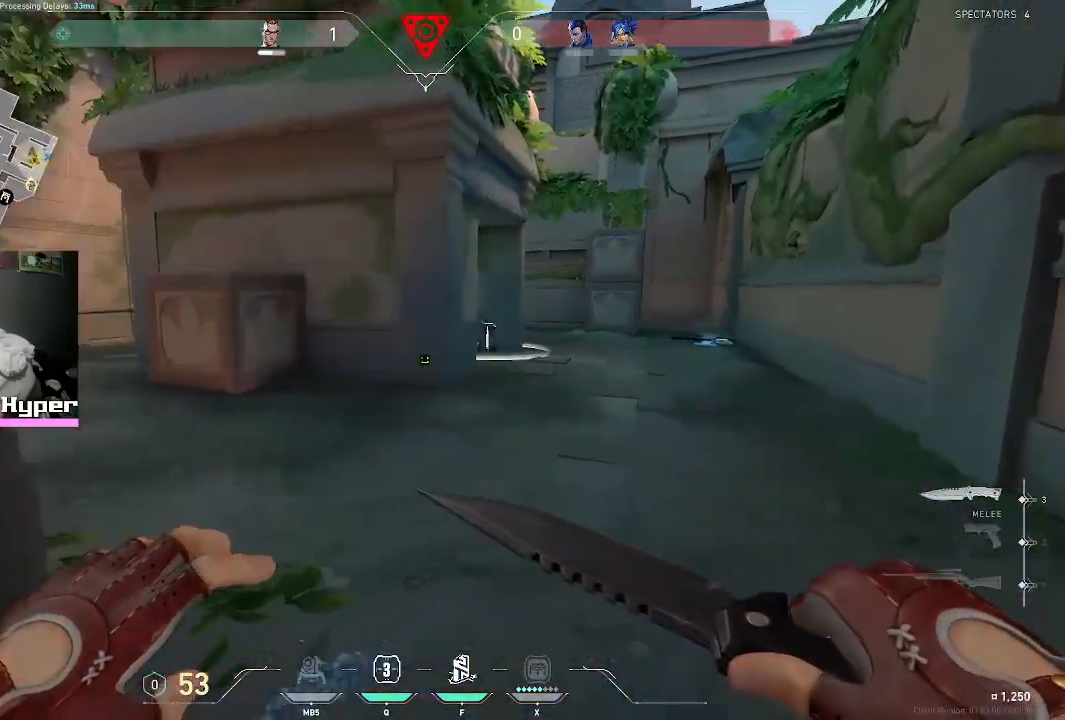
{"keys": ["w"], "mouse": [], "events": [[17, "q", "down"], [167, "q", "up"], [483, "d", "up"]]}
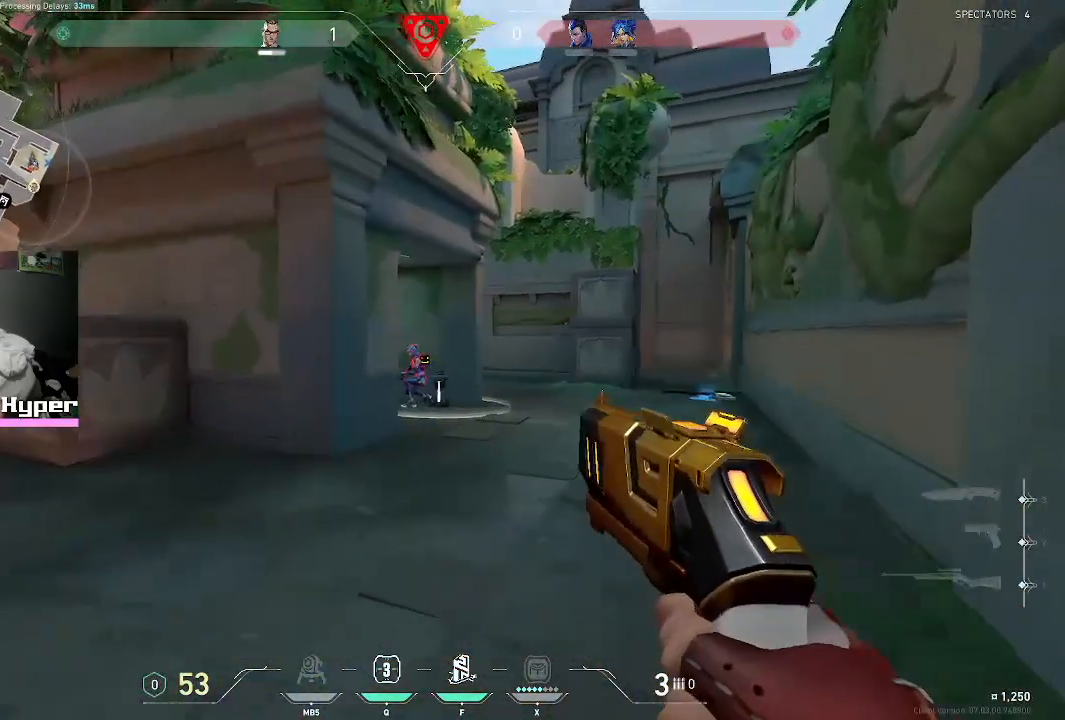
{"keys": [], "mouse": [], "events": [[33, "w", "up"], [183, "mouse_left", "down"], [367, "mouse_left", "up"]]}
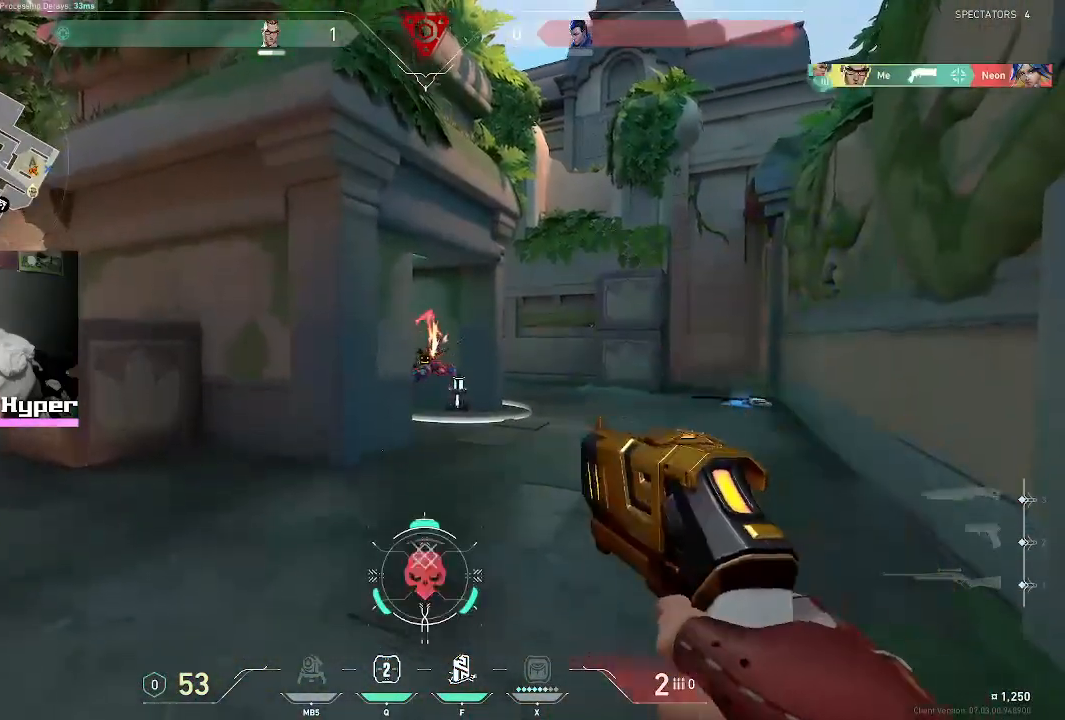
{"keys": ["d"], "mouse": [], "events": [[50, "w", "down"], [233, "d", "down"], [417, "w", "up"]]}
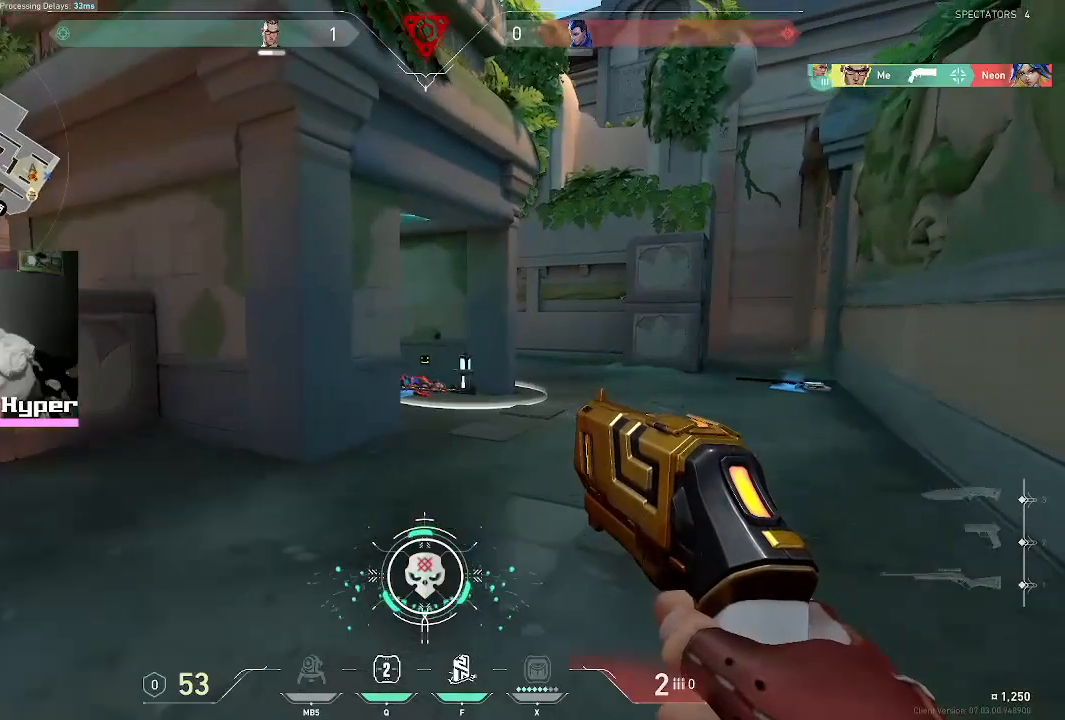
{"keys": ["a", "s"], "mouse": [], "events": [[167, "a", "down"], [200, "d", "up"], [350, "s", "down"]]}
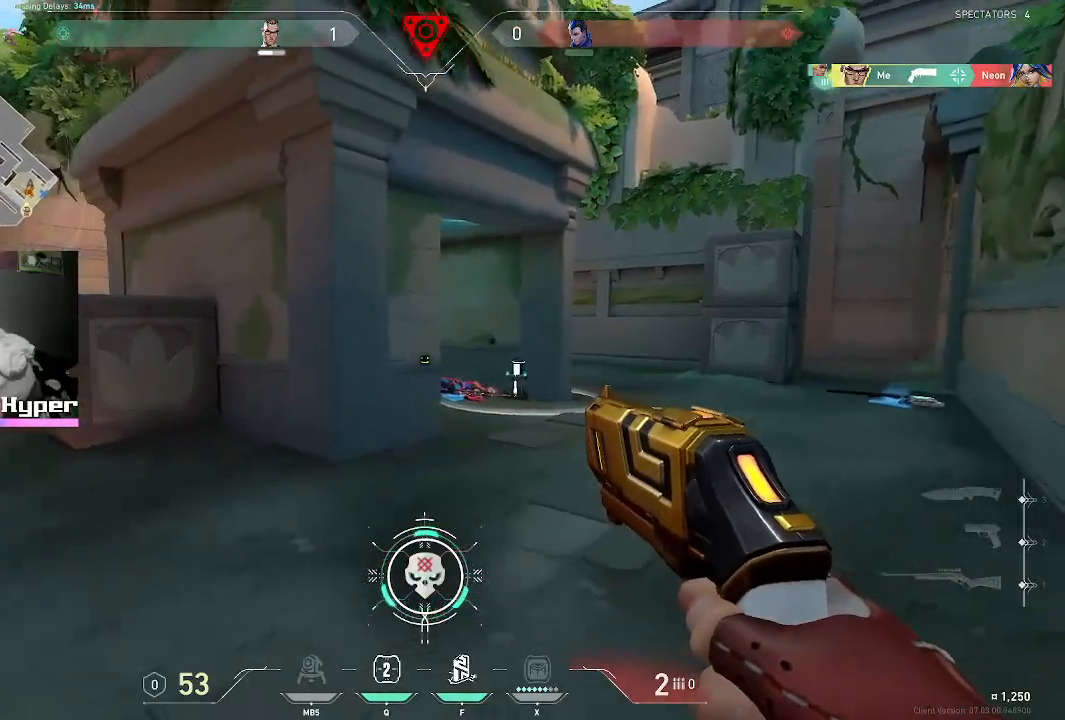
{"keys": ["a", "s"], "mouse": [], "events": []}
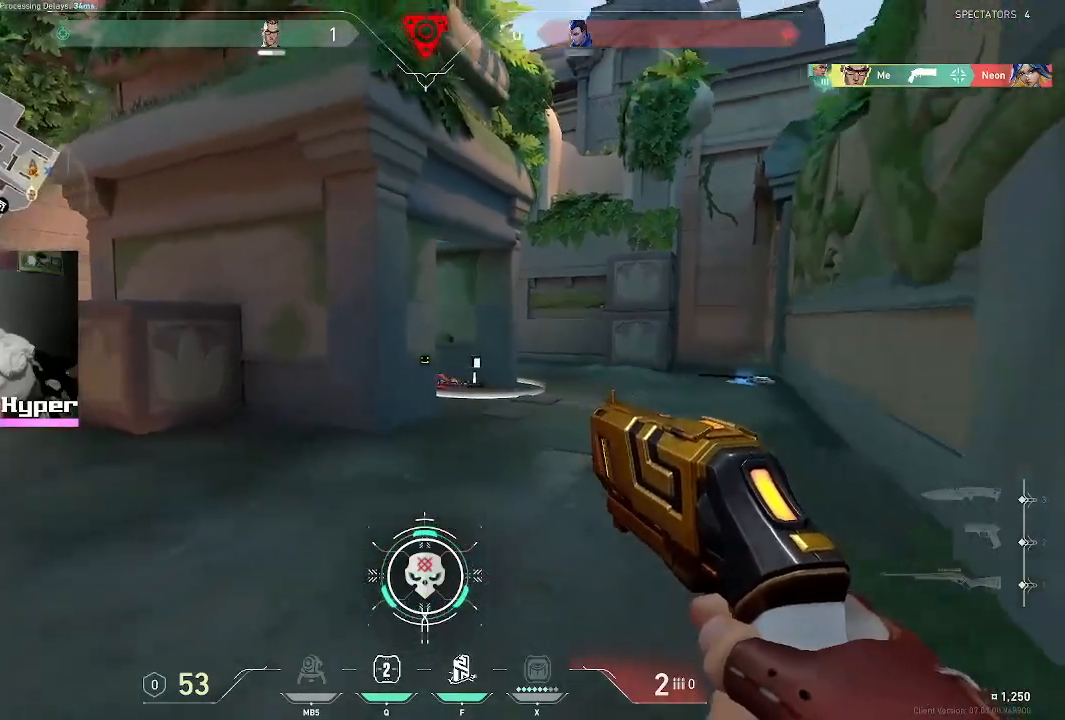
{"keys": ["a", "s"], "mouse": [], "events": []}
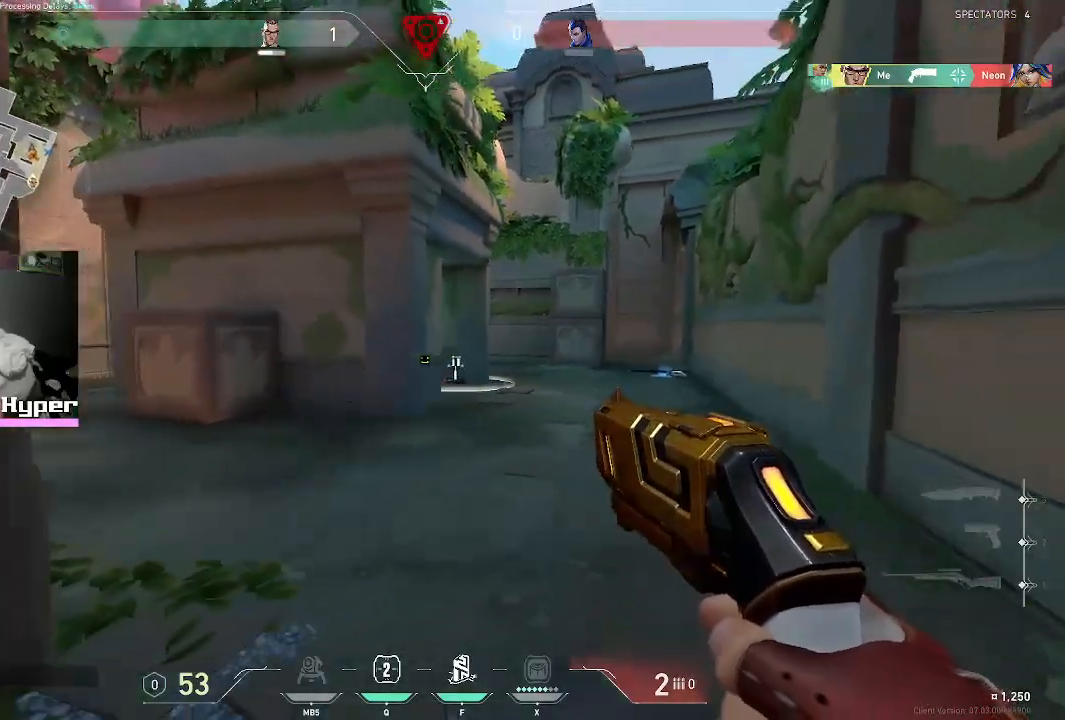
{"keys": ["a"], "mouse": [], "events": [[200, "s", "up"], [300, "s", "down"], [433, "s", "up"]]}
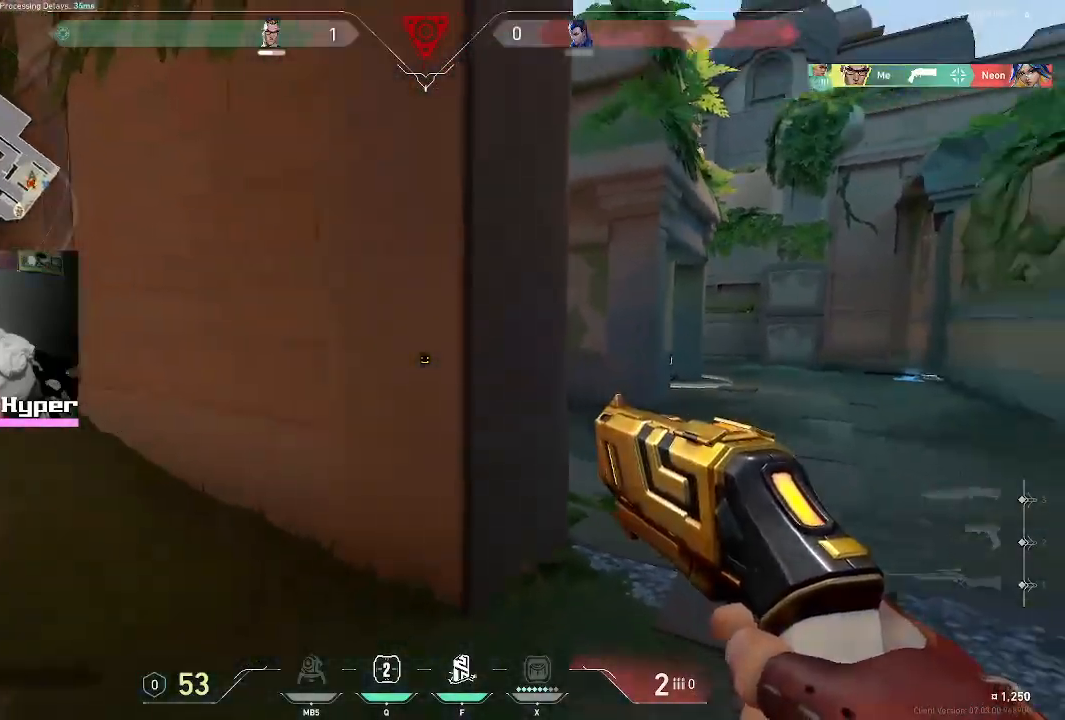
{"keys": ["d"], "mouse": [], "events": [[450, "a", "up"], [450, "d", "down"]]}
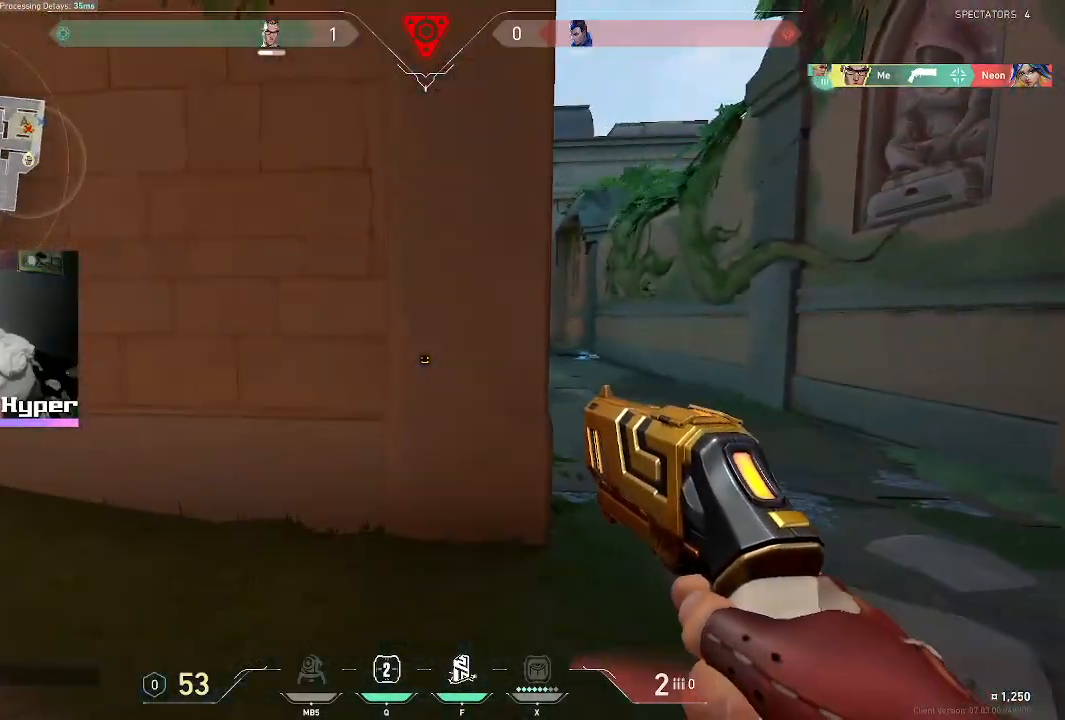
{"keys": [], "mouse": [], "events": [[133, "d", "up"], [200, "a", "down"], [283, "d", "down"], [333, "a", "up"], [483, "d", "up"]]}
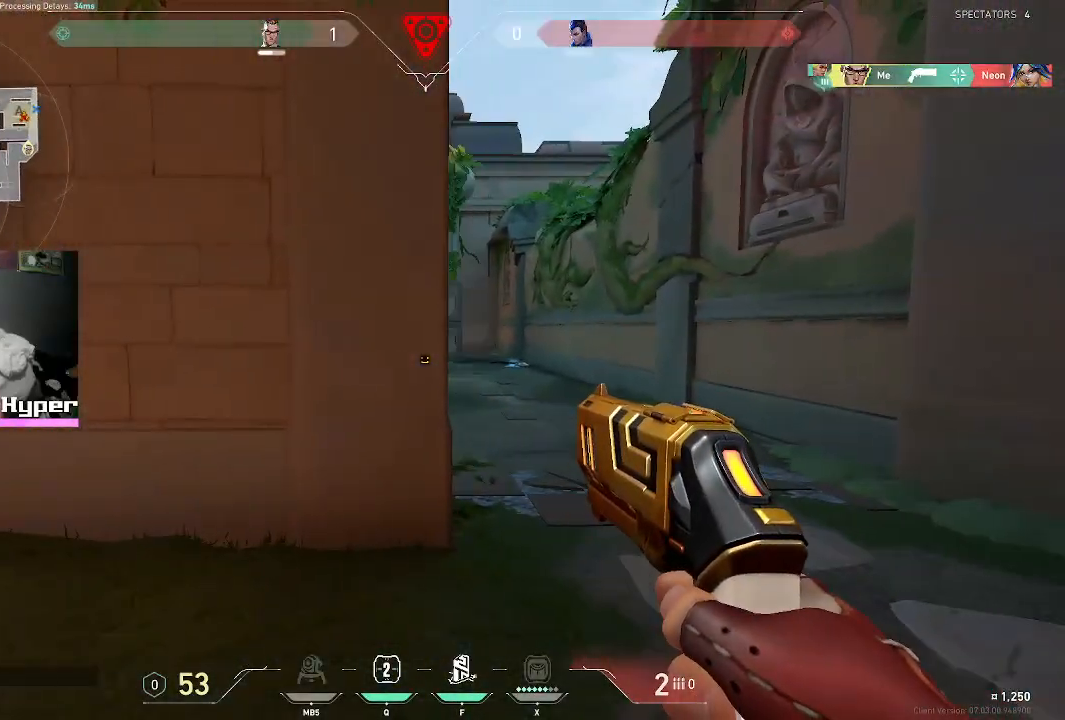
{"keys": ["w"], "mouse": [], "events": [[17, "a", "down"], [117, "d", "down"], [167, "a", "up"], [350, "w", "down"], [433, "d", "up"]]}
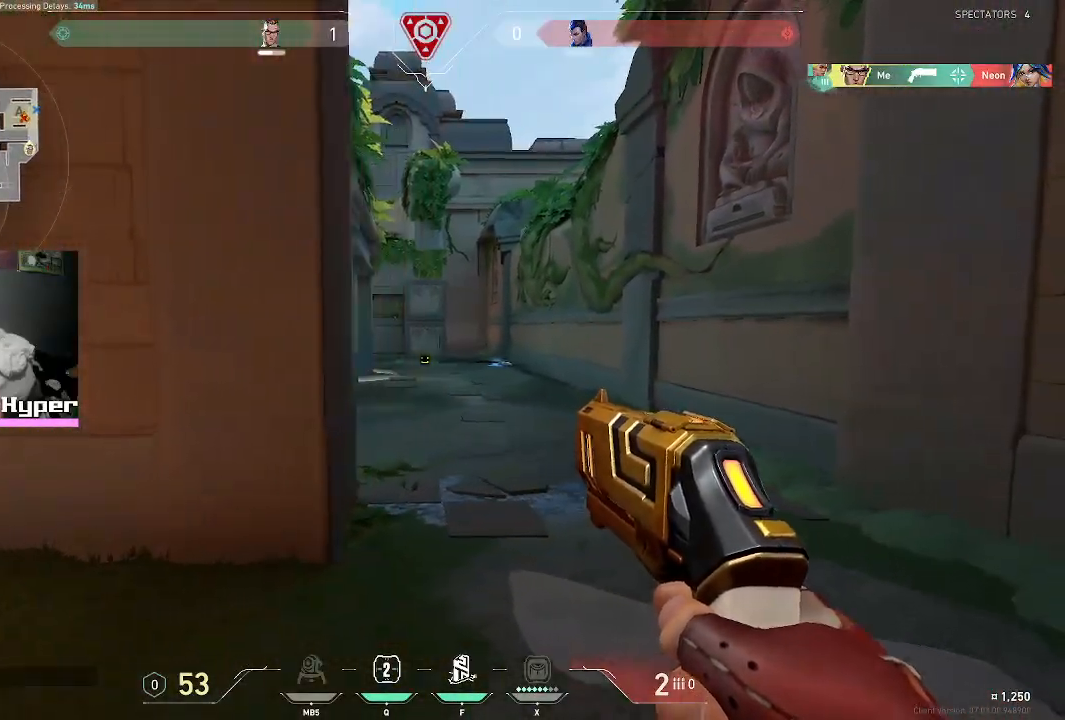
{"keys": ["d", "w"], "mouse": [], "events": [[133, "3", "down"], [217, "3", "up"], [417, "d", "down"]]}
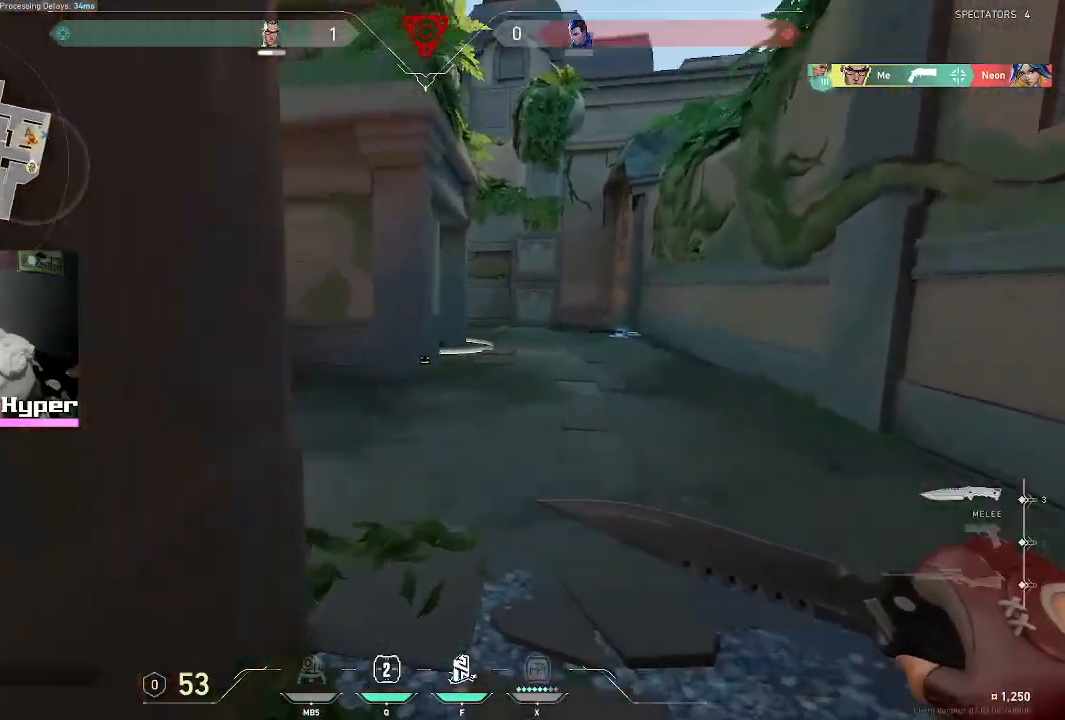
{"keys": ["w"], "mouse": [], "events": [[133, "d", "up"], [283, "d", "down"], [467, "d", "up"]]}
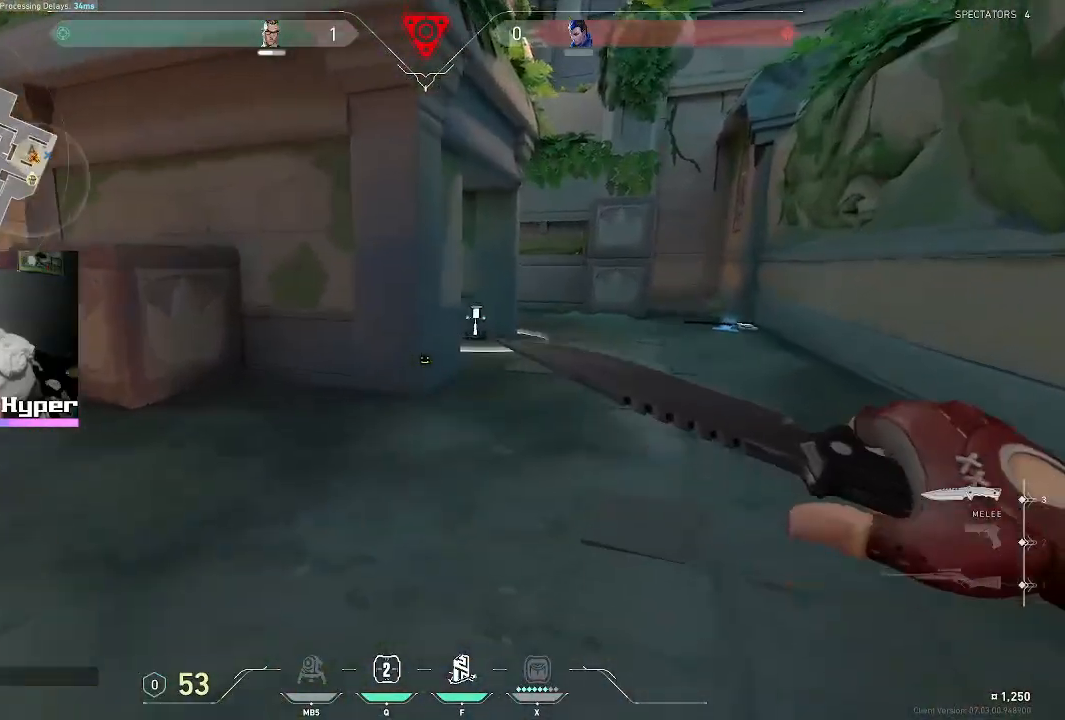
{"keys": ["w"], "mouse": [], "events": [[100, "d", "down"], [500, "d", "up"]]}
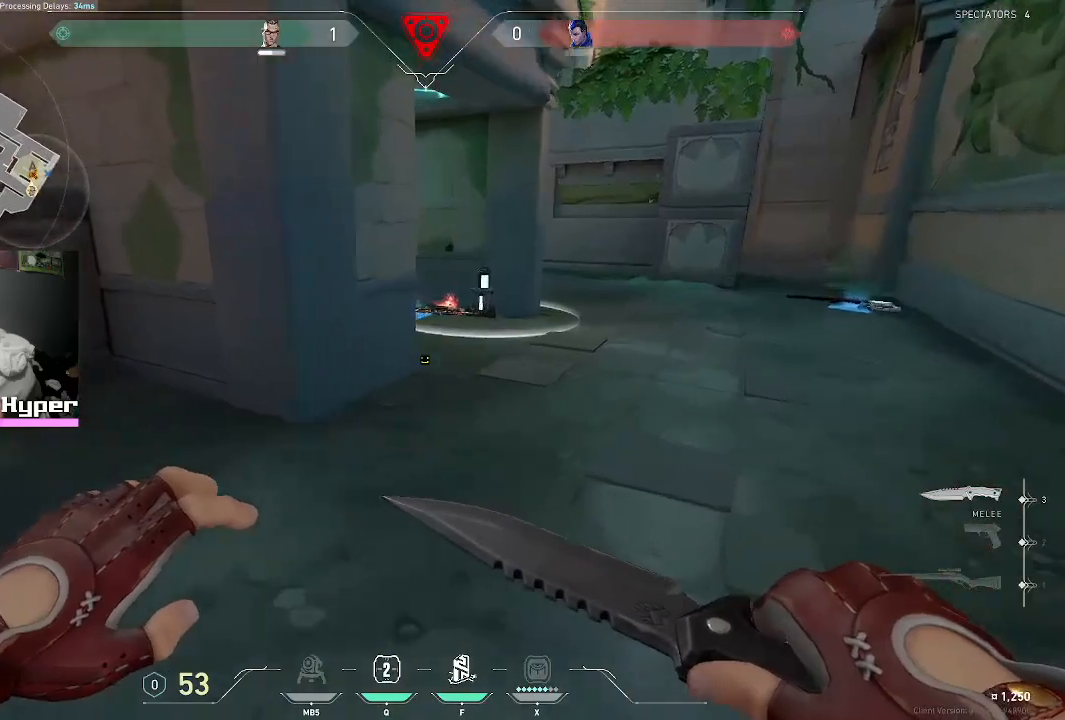
{"keys": ["w"], "mouse": [], "events": [[267, "d", "down"], [417, "d", "up"]]}
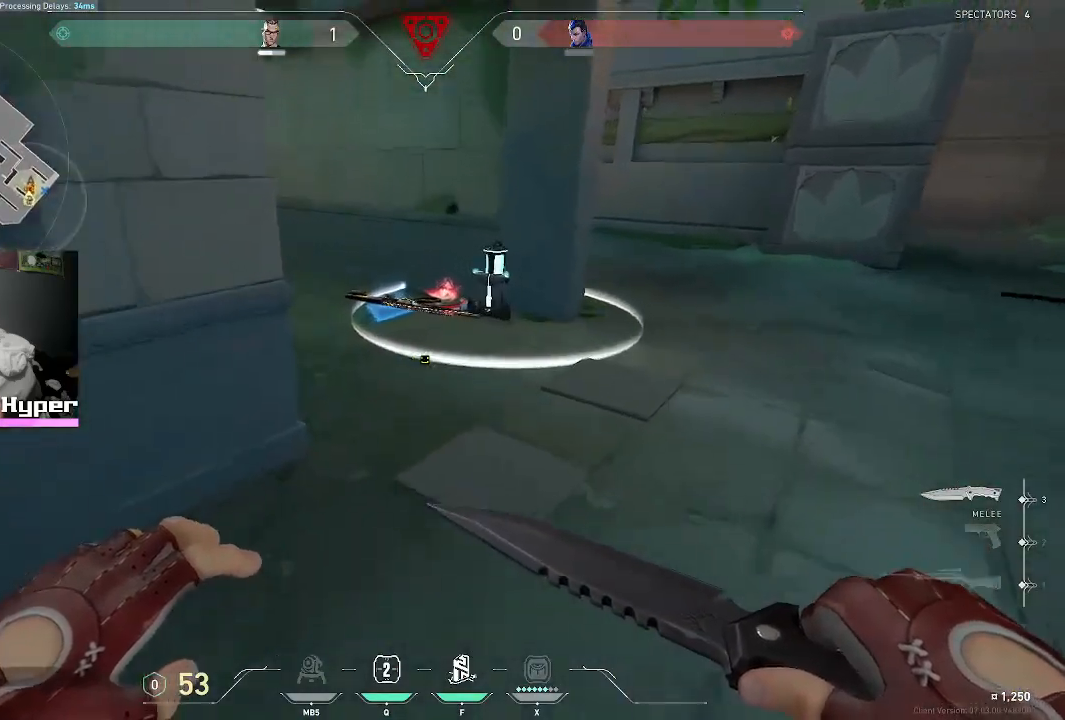
{"keys": ["w"], "mouse": [], "events": []}
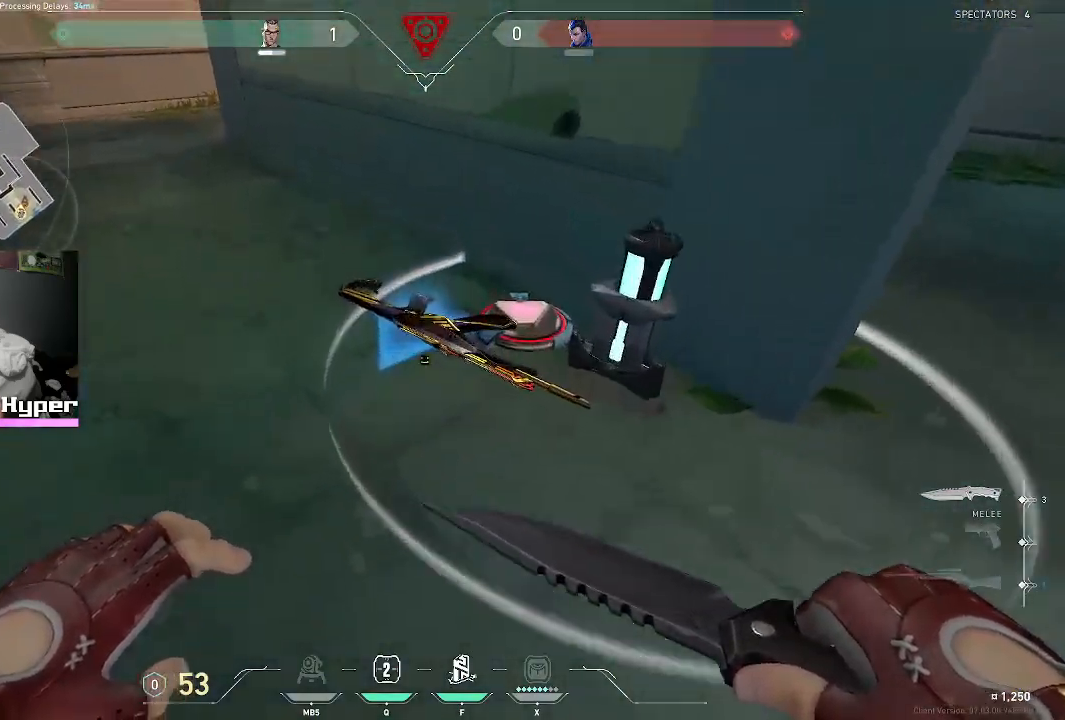
{"keys": ["s"], "mouse": [], "events": [[67, "w", "up"], [150, "e", "down"], [300, "e", "up"], [433, "s", "down"]]}
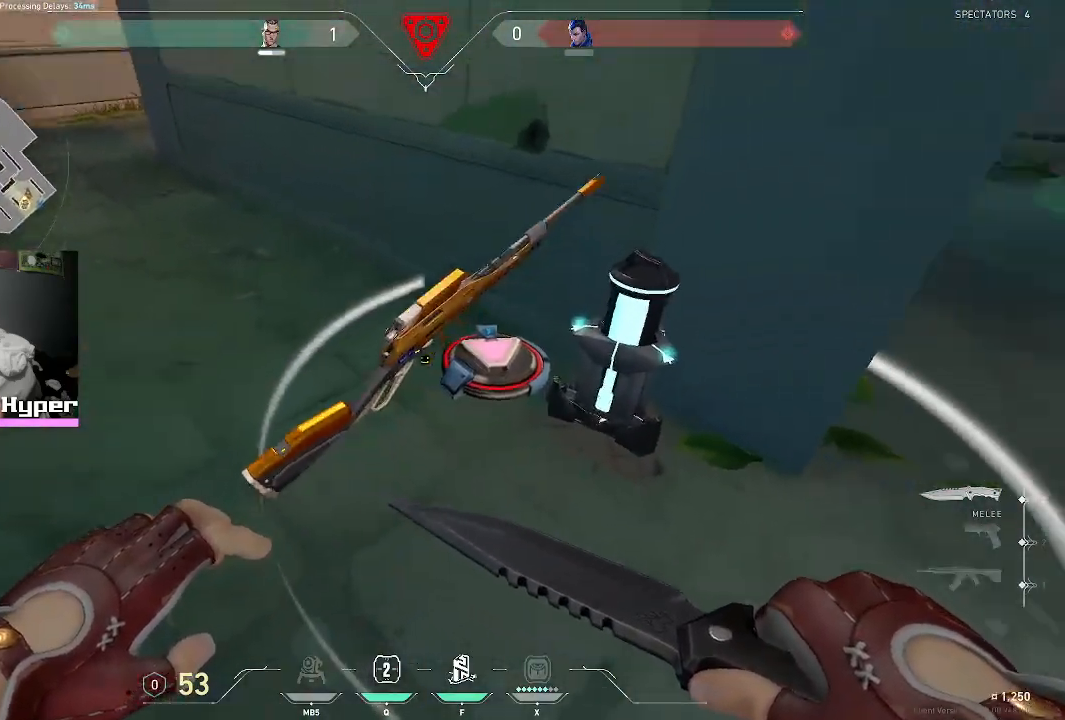
{"keys": ["d", "w"], "mouse": [], "events": [[183, "d", "down"], [367, "s", "up"], [500, "w", "down"]]}
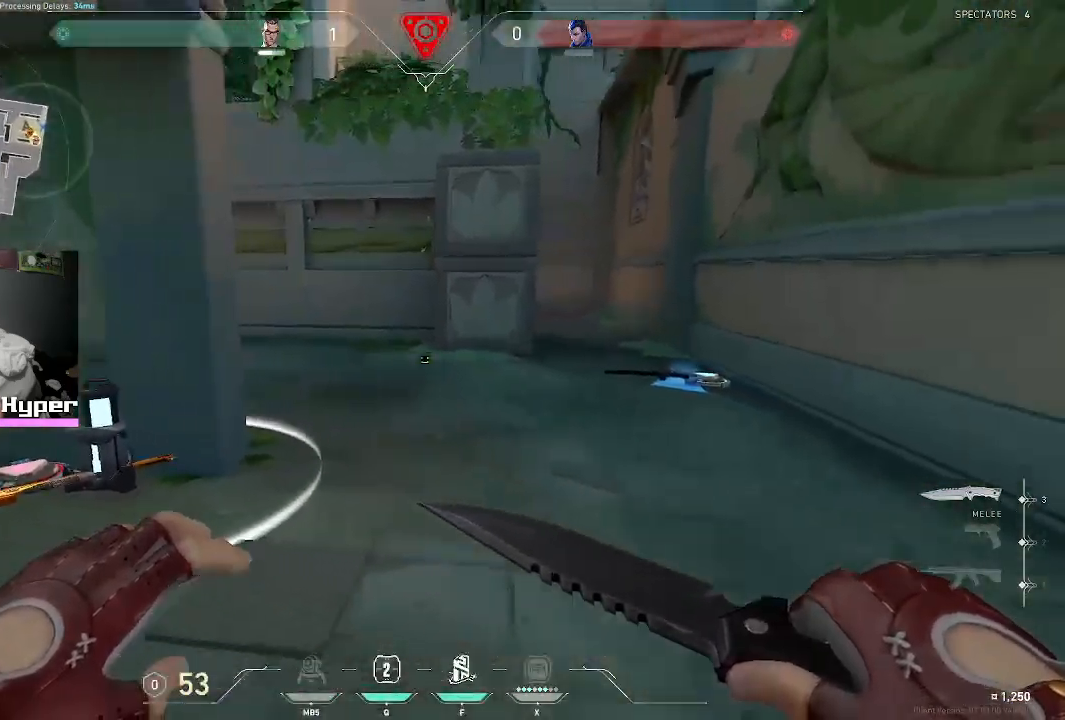
{"keys": ["w"], "mouse": [], "events": [[150, "d", "up"], [283, "1", "down"], [383, "1", "up"]]}
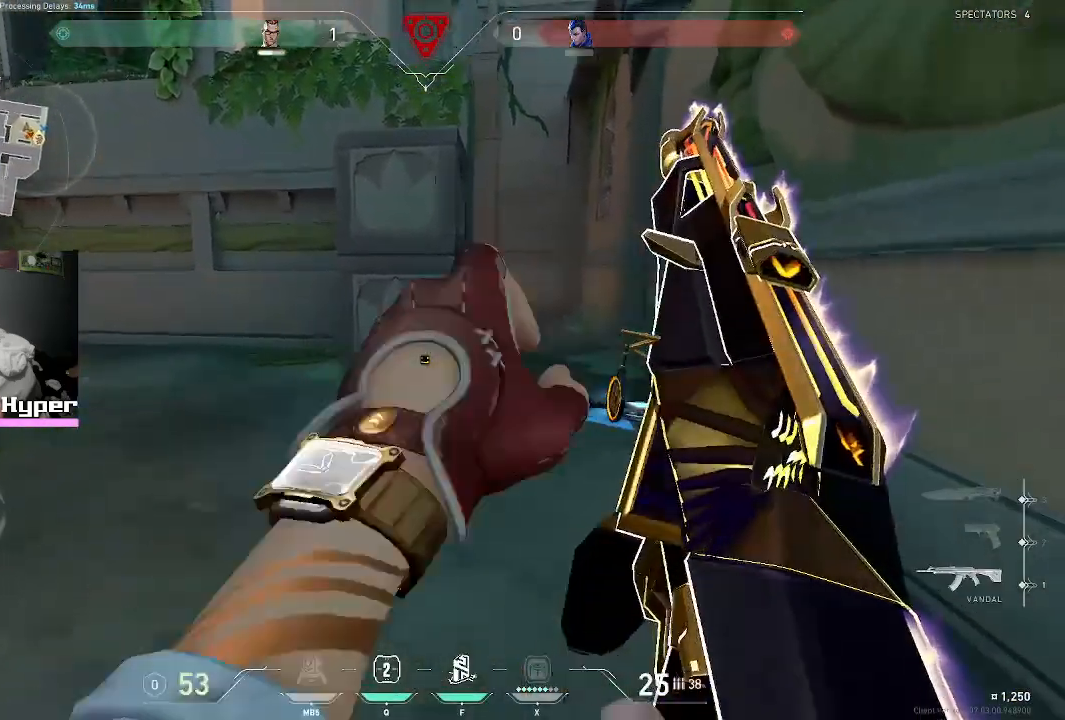
{"keys": ["w"], "mouse": [], "events": [[150, "d", "down"], [433, "d", "up"]]}
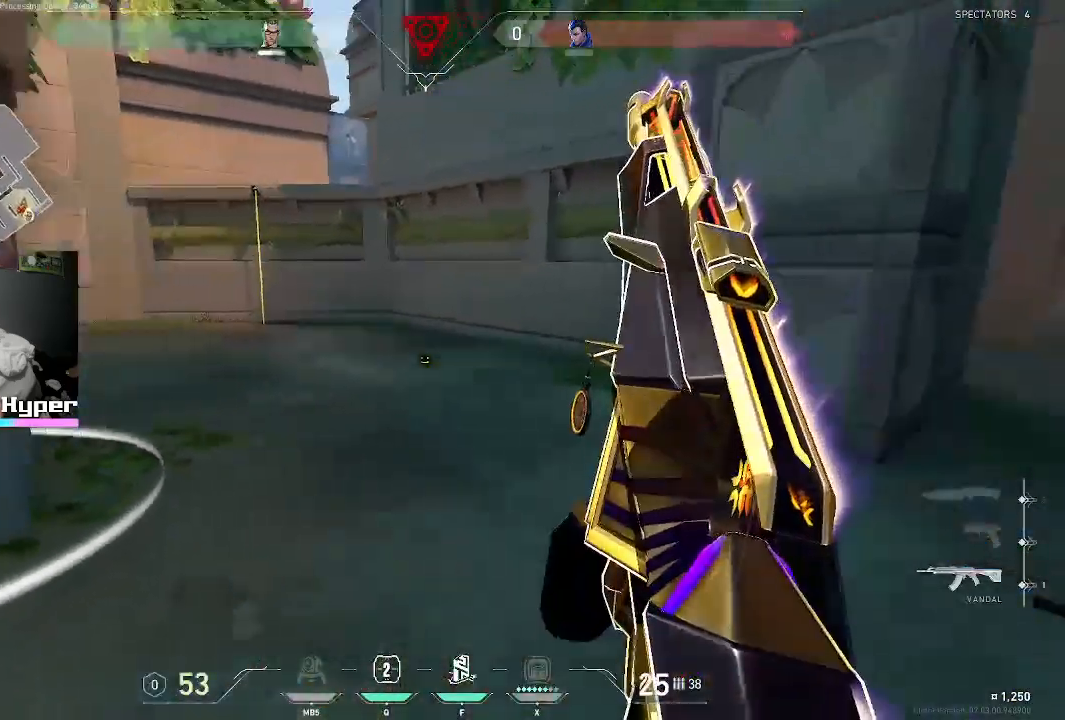
{"keys": [], "mouse": [], "events": [[183, "w", "up"]]}